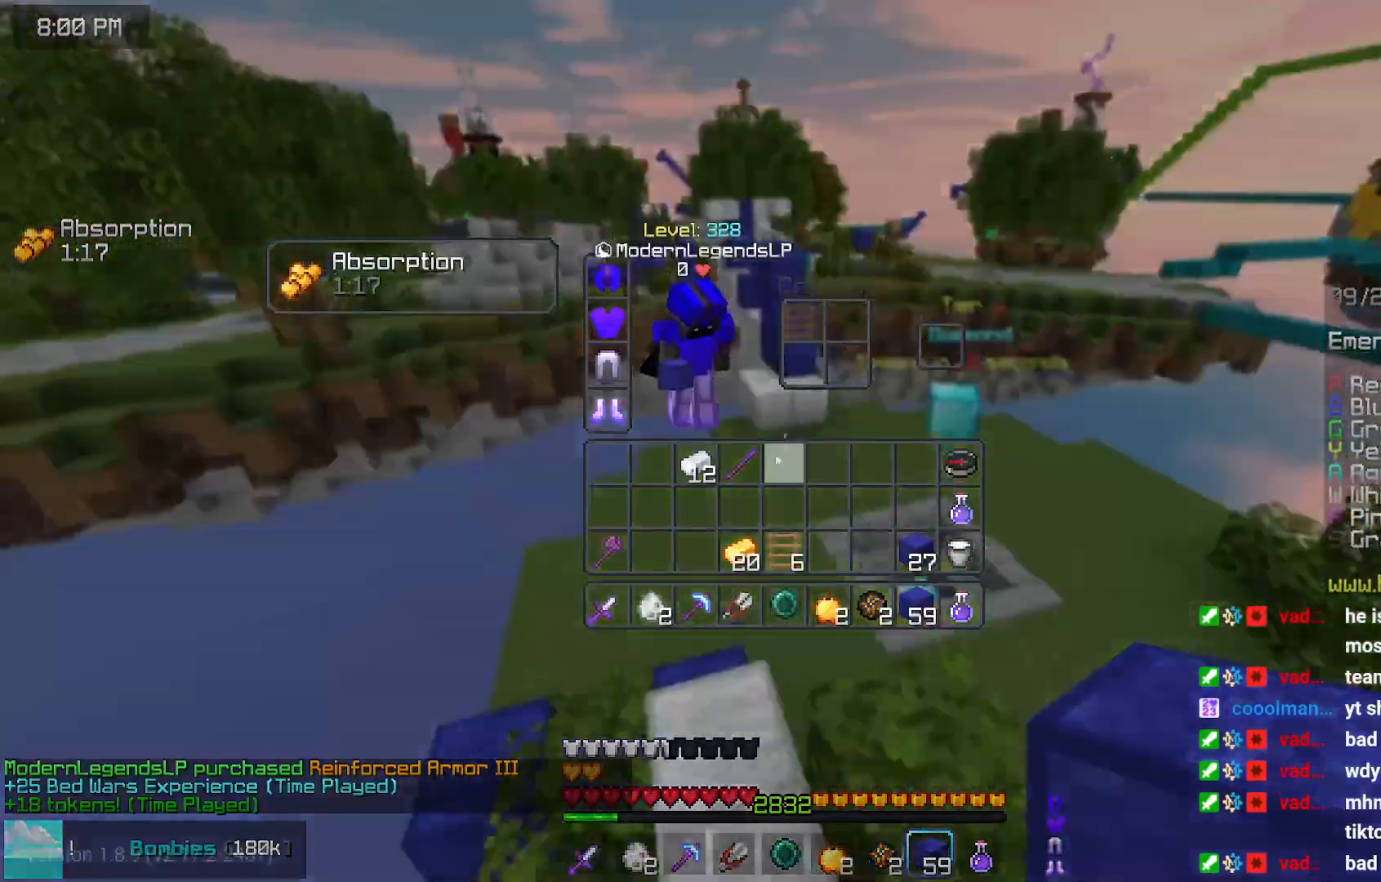
Gameplay with keyboard and mouse; each line is a JSON object with the keys and mouse buttons held at the frame after it. "events" lists presses ("down") and releases ("up") of "down", "left", "right", "space", "up", "mouse_left" and "mouse_right" between this image and that frame as [ms after this image, input, new state], when the widget could be followed in between. "mouse_left", "mouse_right" = the "left", "right" buttons of the "mouse" list. No other keys are recorded. Fast repeated clicks can show as one long hold. Mouse movement is not recorded.
{"keys": [], "mouse": [], "events": []}
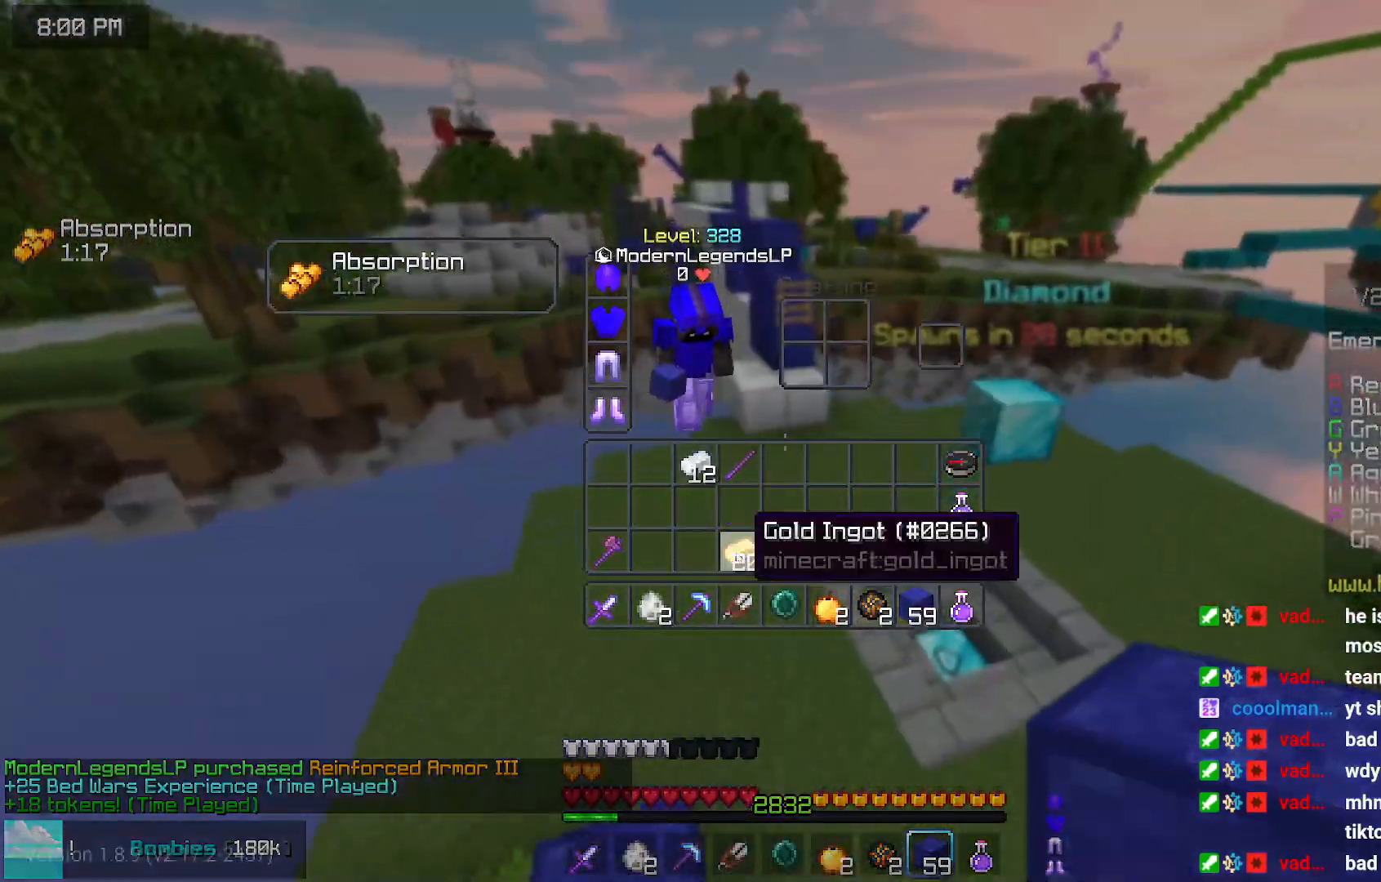
{"keys": [], "mouse": [], "events": []}
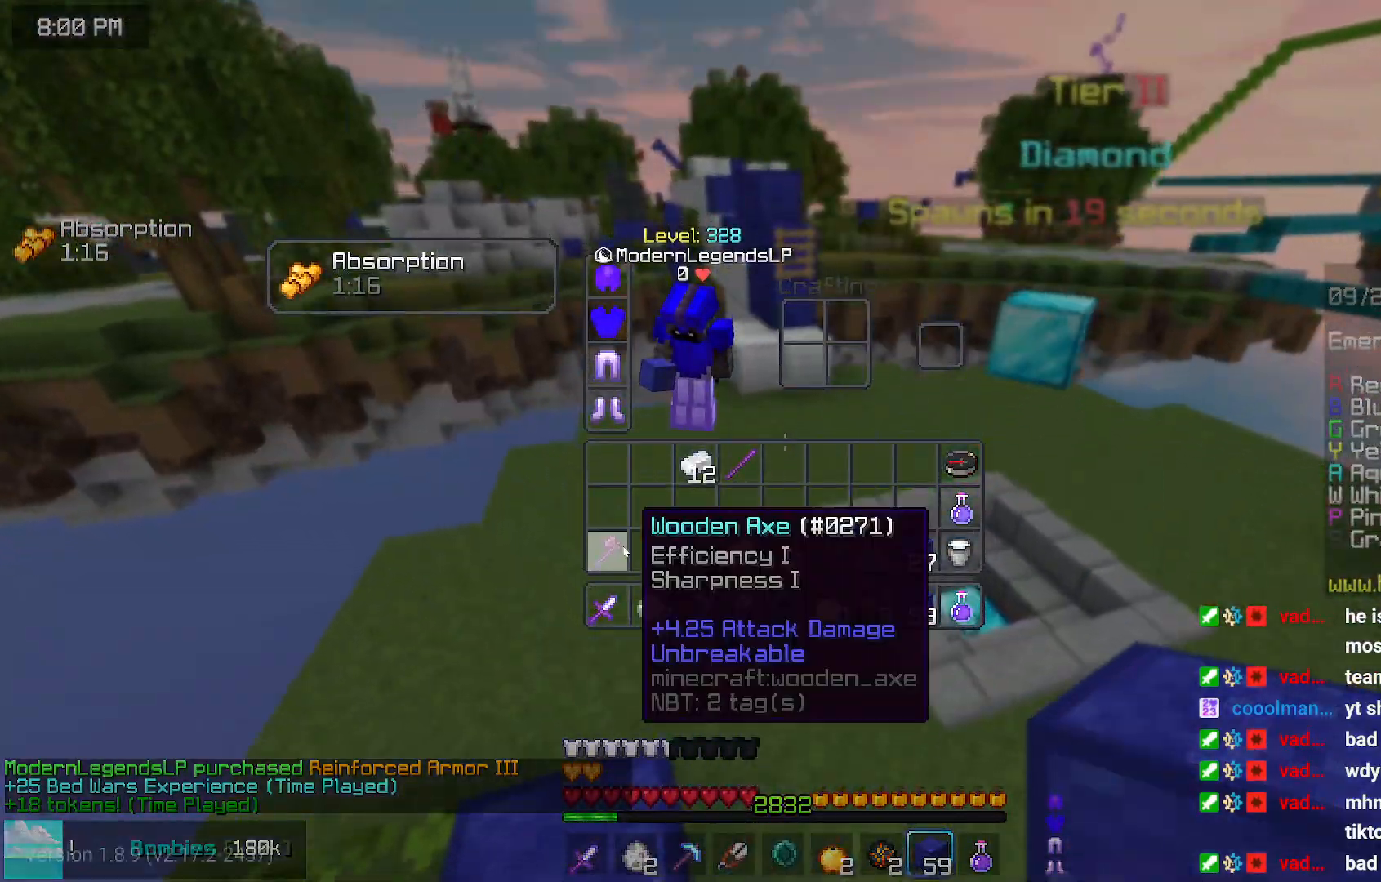
{"keys": ["up"], "mouse": [], "events": [[217, "up", "down"]]}
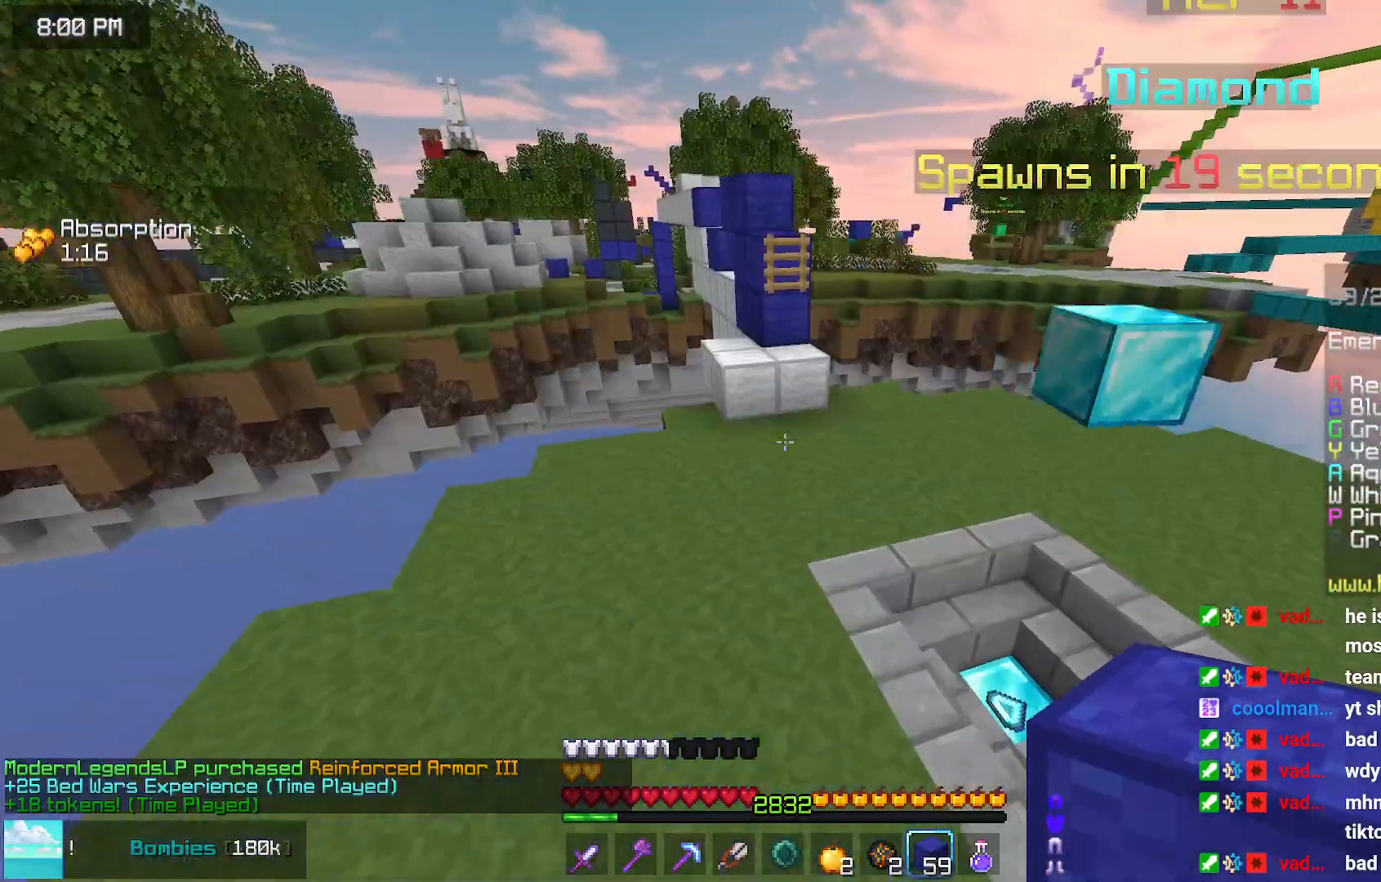
{"keys": ["up"], "mouse": [], "events": []}
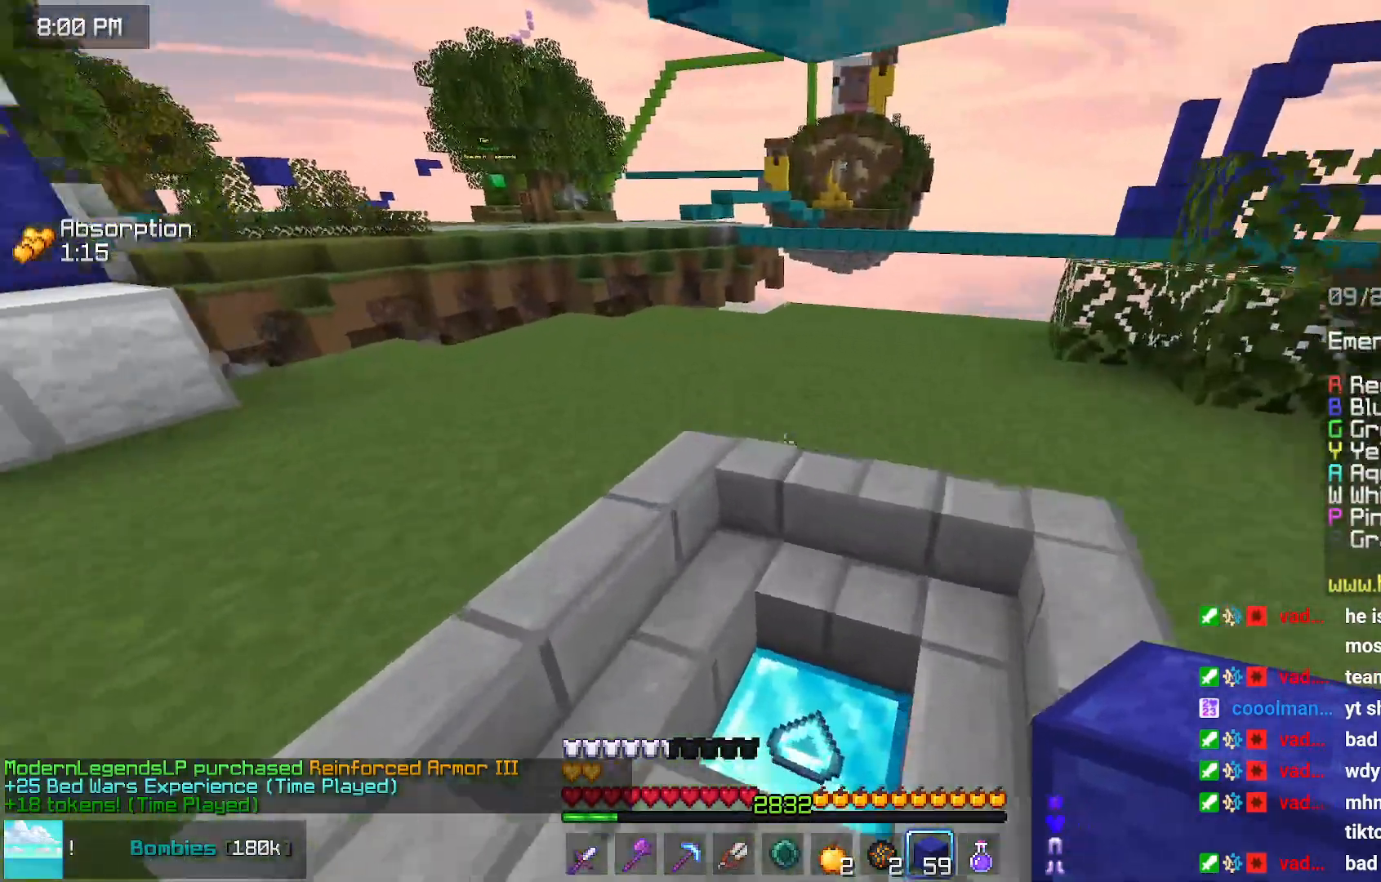
{"keys": ["up"], "mouse": [], "events": []}
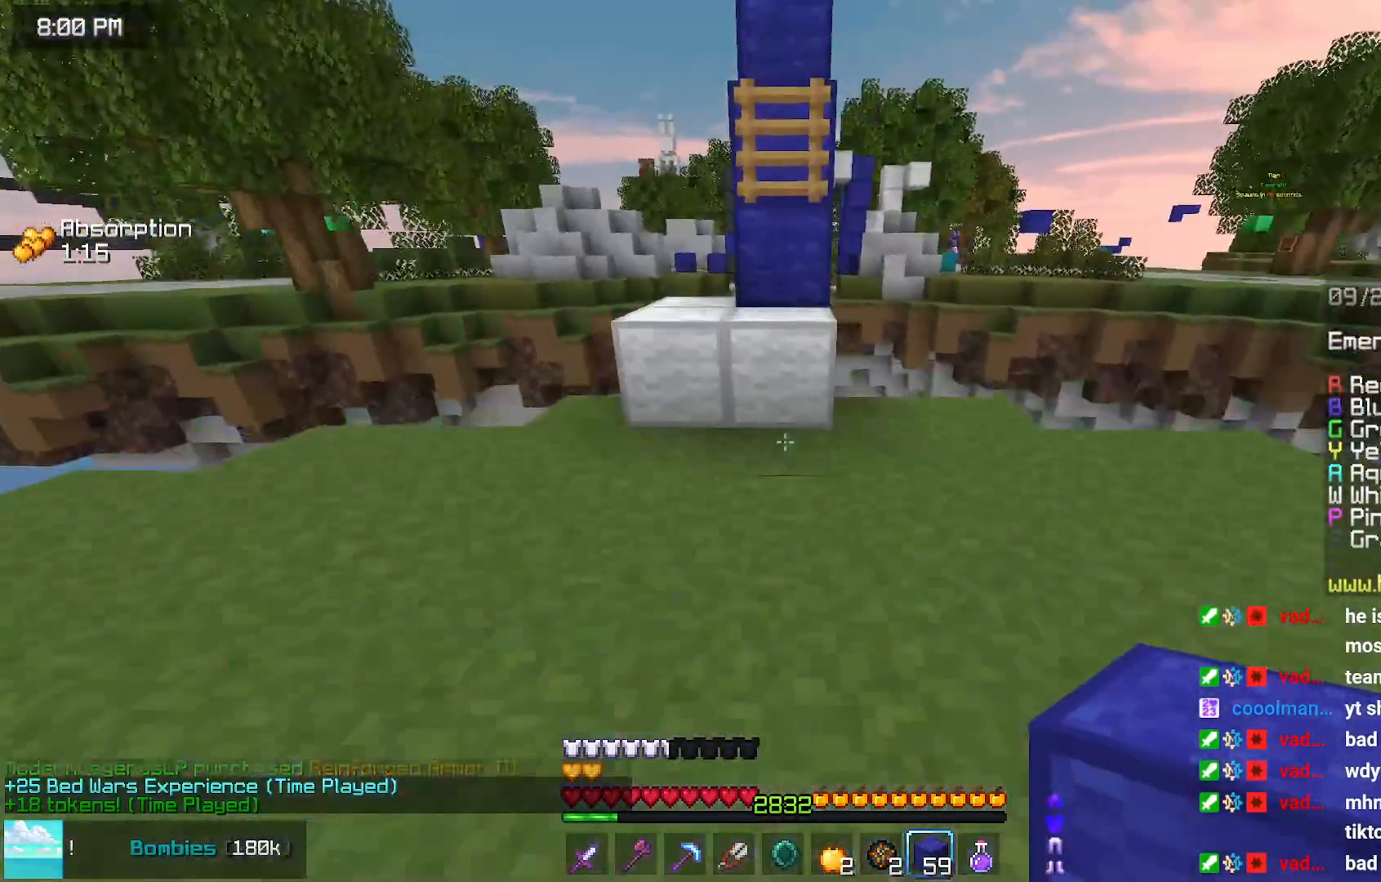
{"keys": ["space", "up"], "mouse": [], "events": [[267, "space", "down"]]}
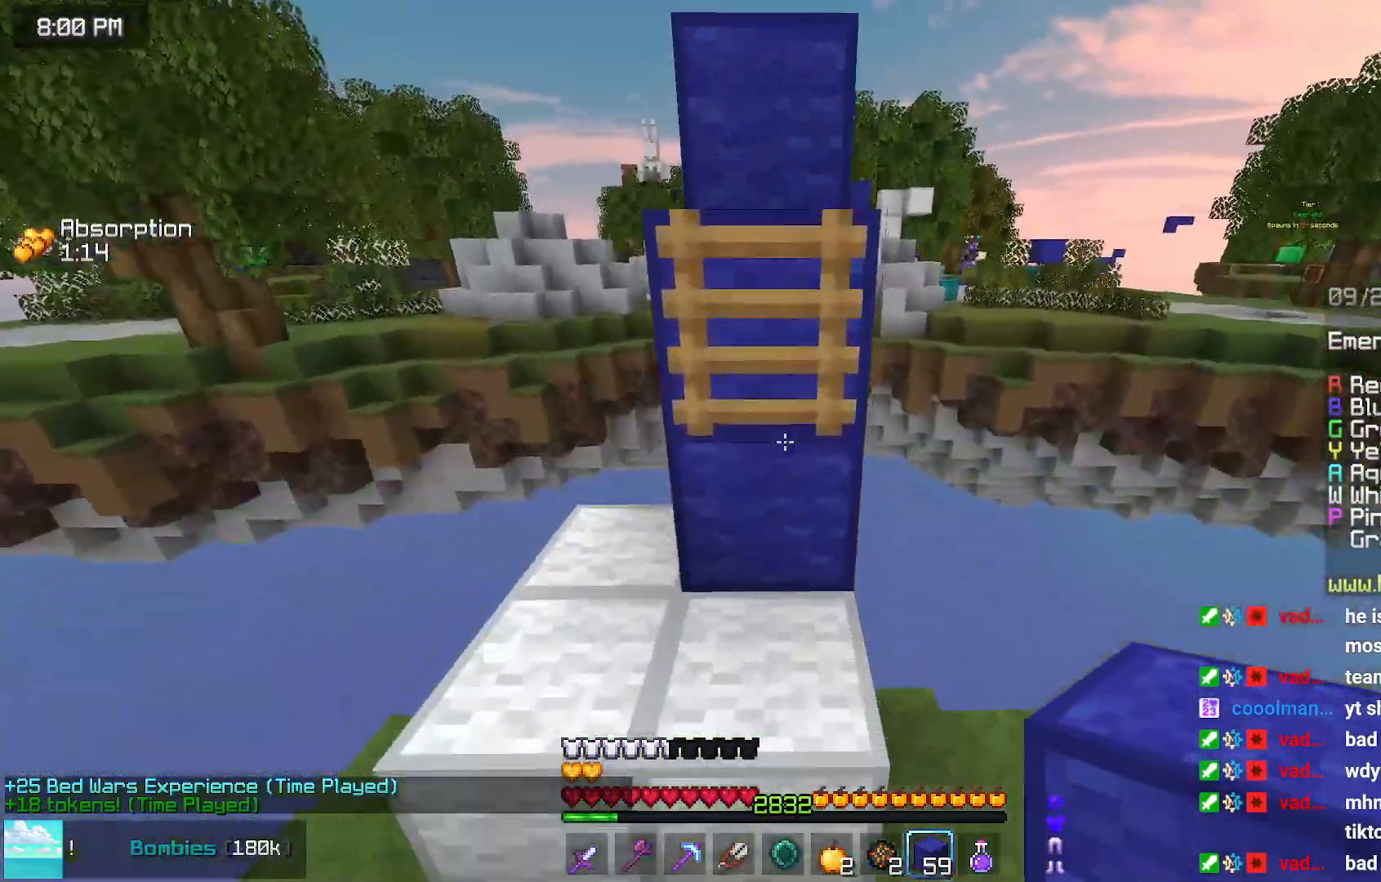
{"keys": ["space", "up"], "mouse": [], "events": []}
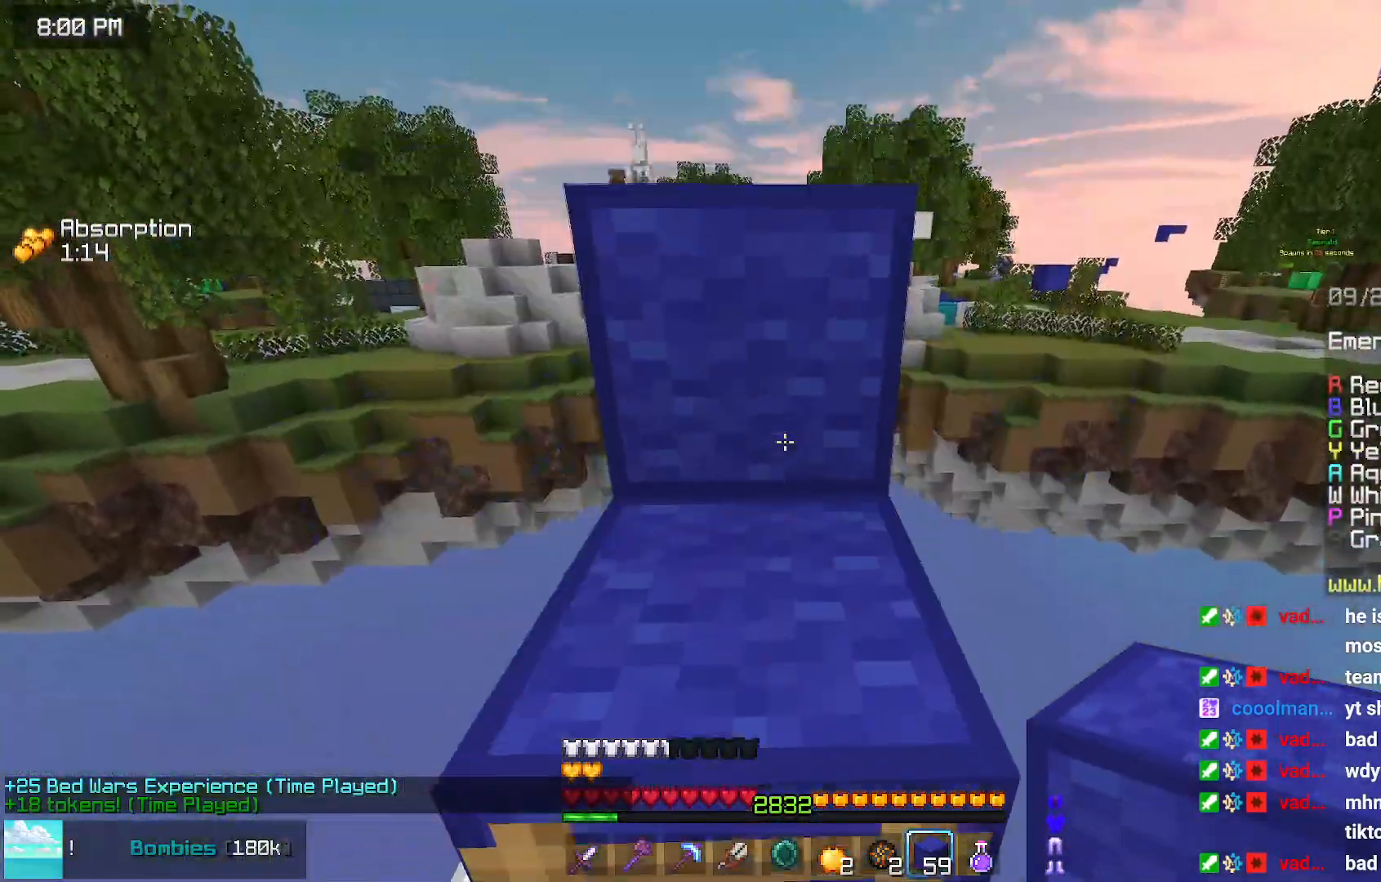
{"keys": ["space", "up"], "mouse": [], "events": [[50, "space", "up"], [400, "space", "down"]]}
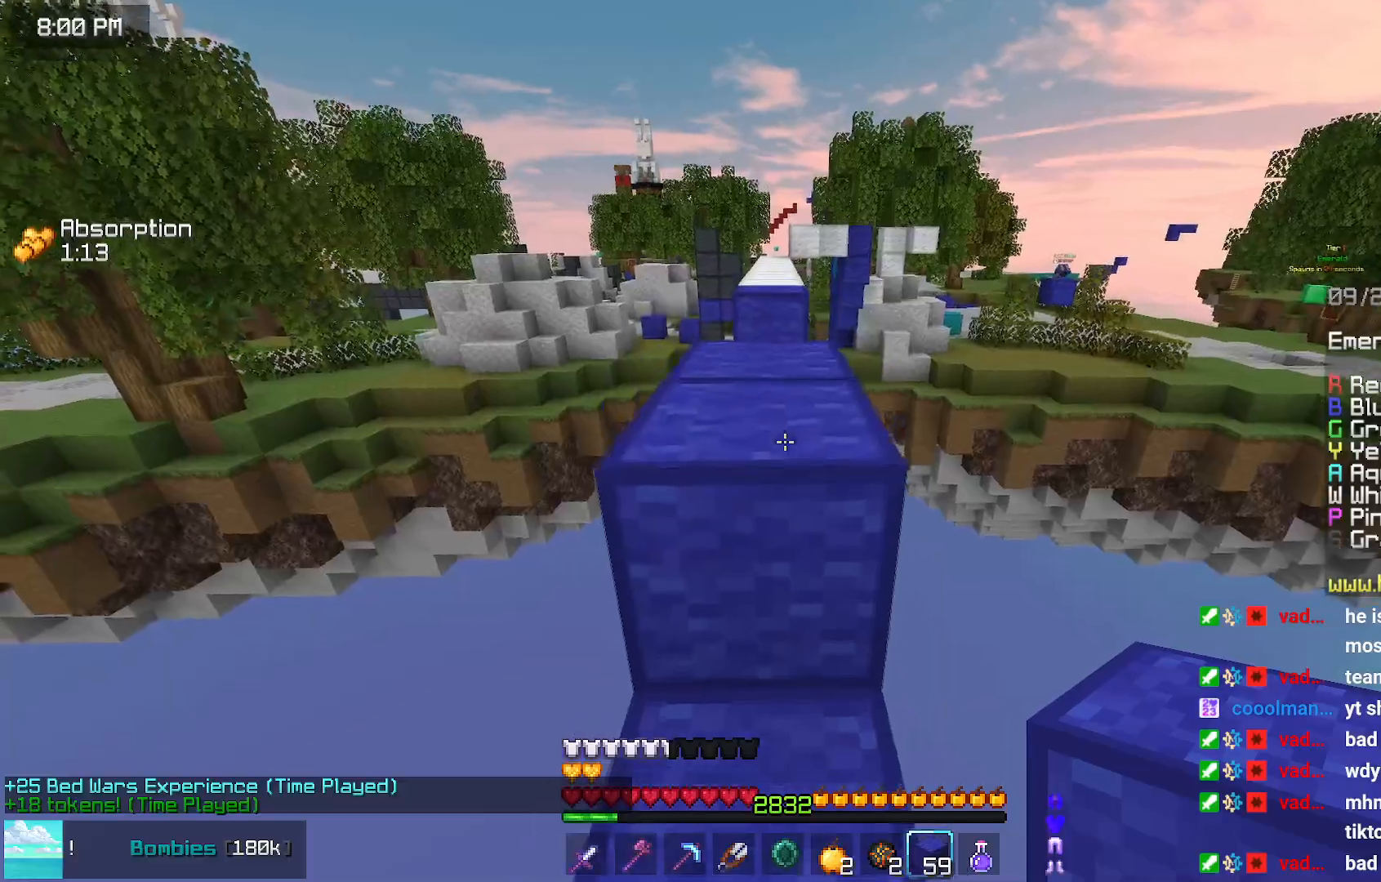
{"keys": ["up"], "mouse": [], "events": [[267, "space", "up"]]}
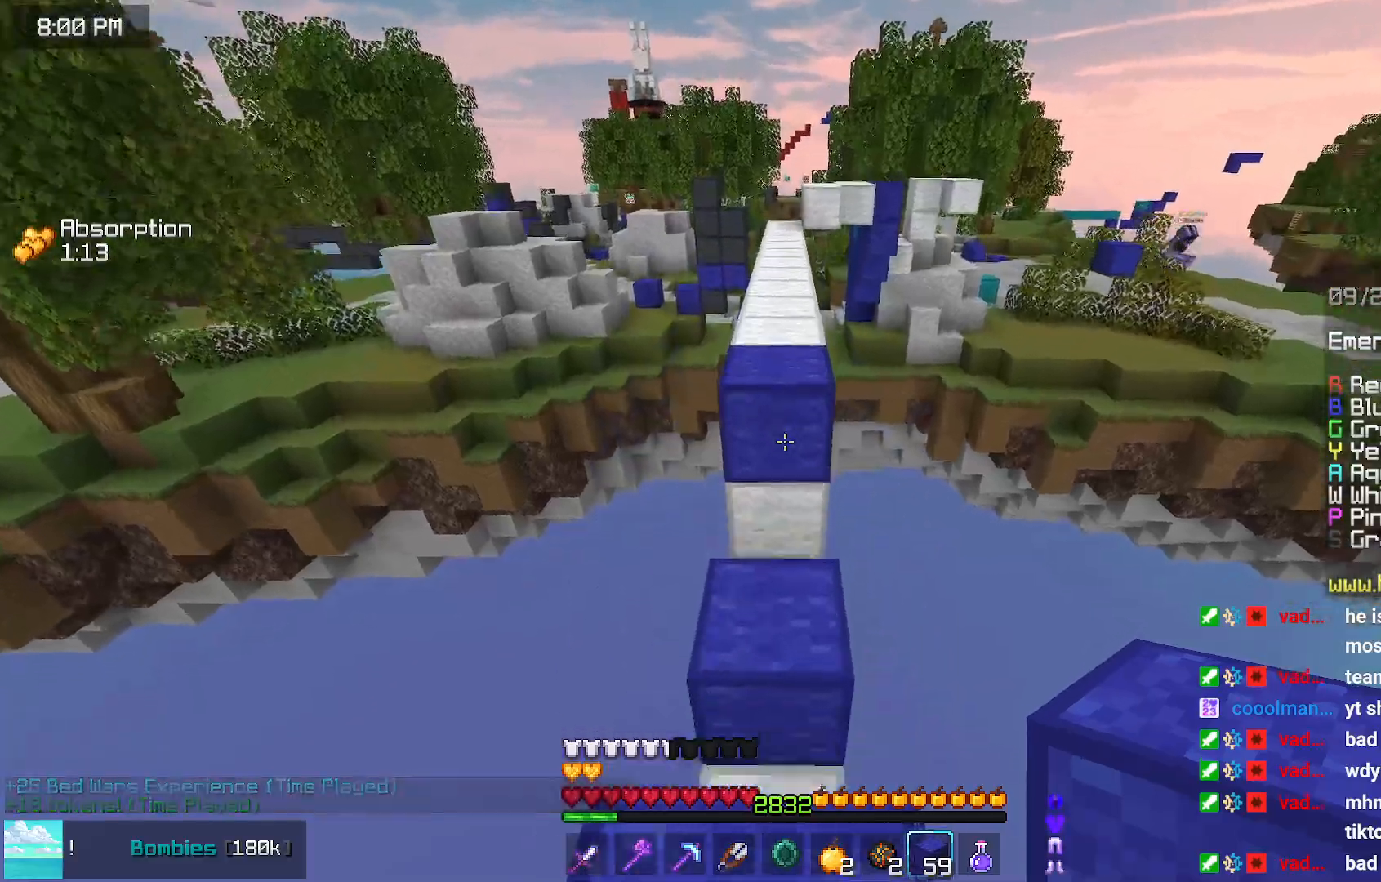
{"keys": ["left", "space", "up"], "mouse": [], "events": [[33, "mouse_right", "down"], [83, "space", "down"], [133, "mouse_right", "up"], [433, "left", "down"]]}
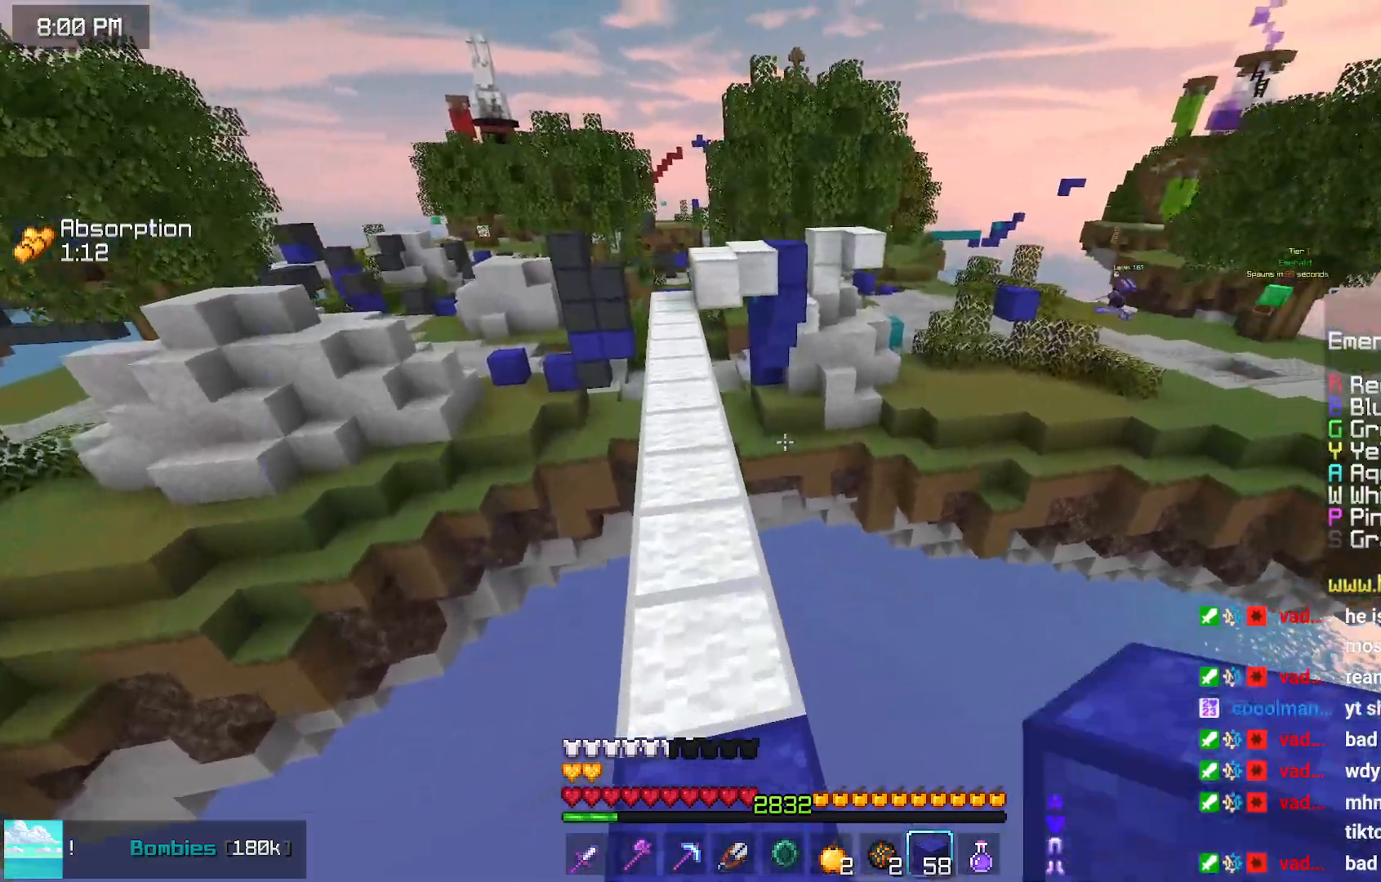
{"keys": ["up"], "mouse": [], "events": [[267, "left", "up"], [383, "space", "up"]]}
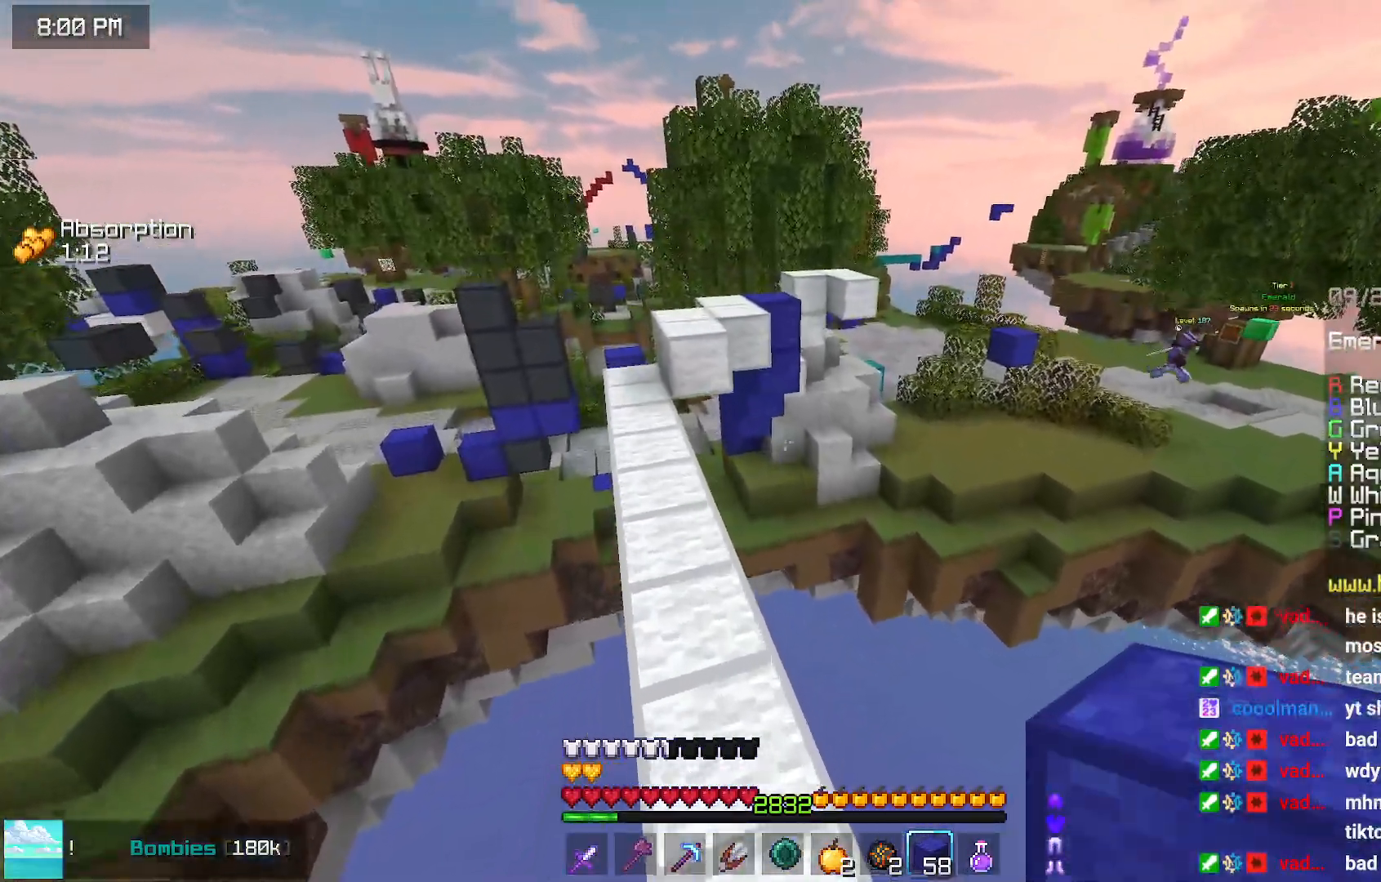
{"keys": ["up"], "mouse": [], "events": [[133, "left", "down"], [500, "left", "up"]]}
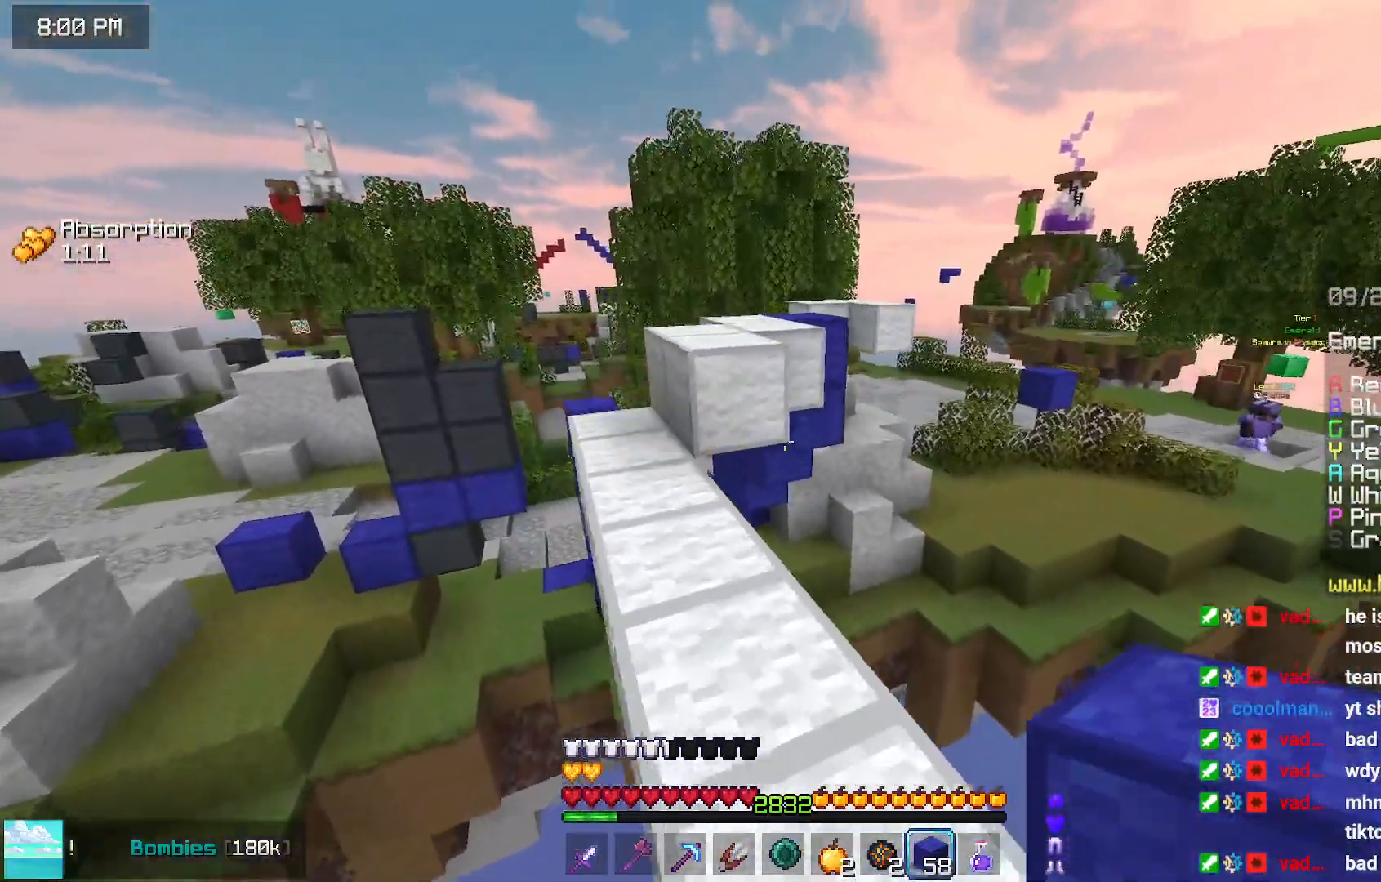
{"keys": ["left", "space", "up"], "mouse": [], "events": [[217, "mouse_right", "down"], [267, "space", "down"], [317, "mouse_right", "up"], [367, "left", "down"]]}
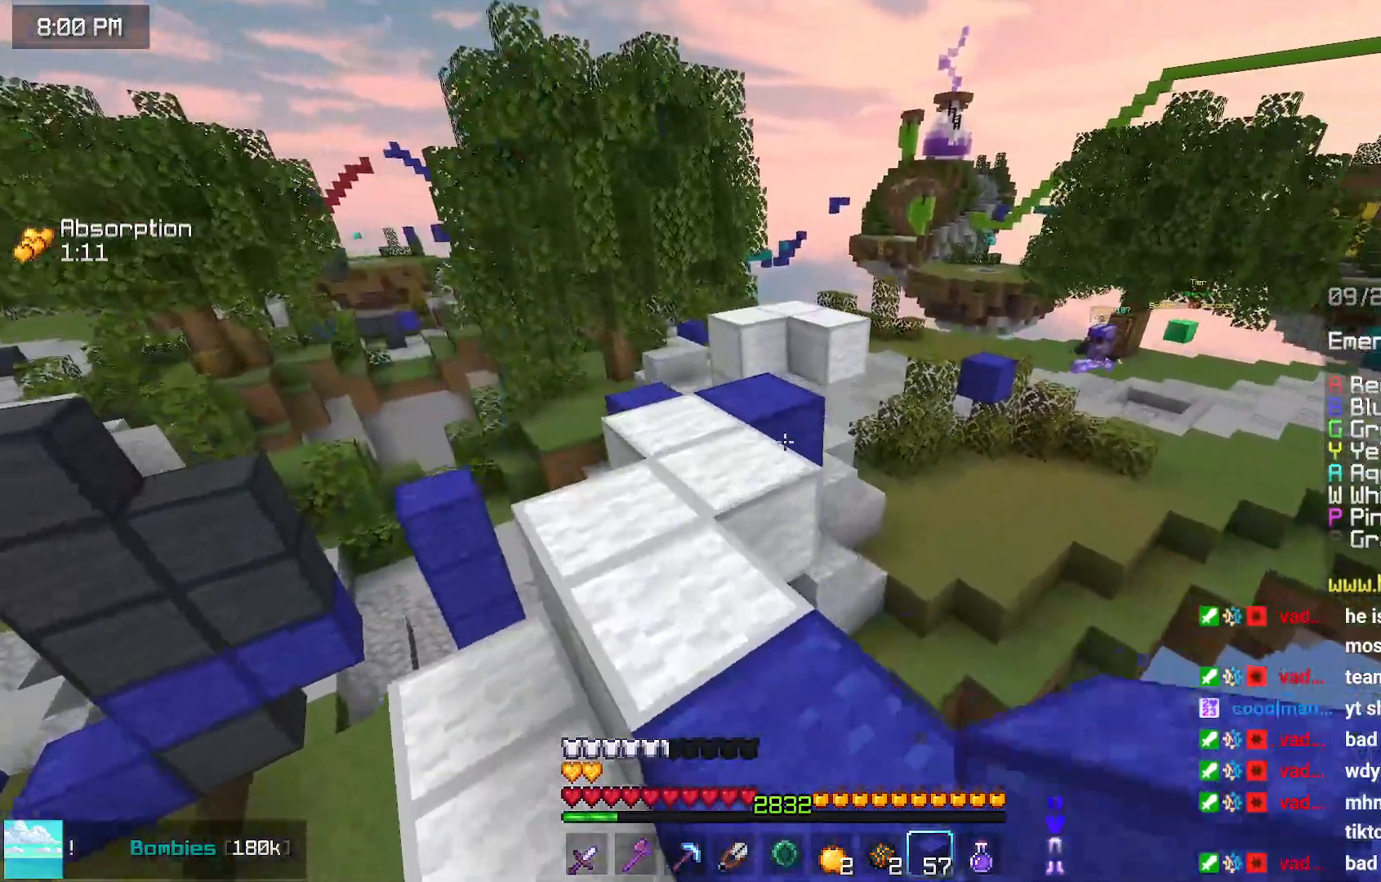
{"keys": ["space", "up"], "mouse": [], "events": [[33, "space", "up"], [67, "left", "up"], [133, "space", "down"]]}
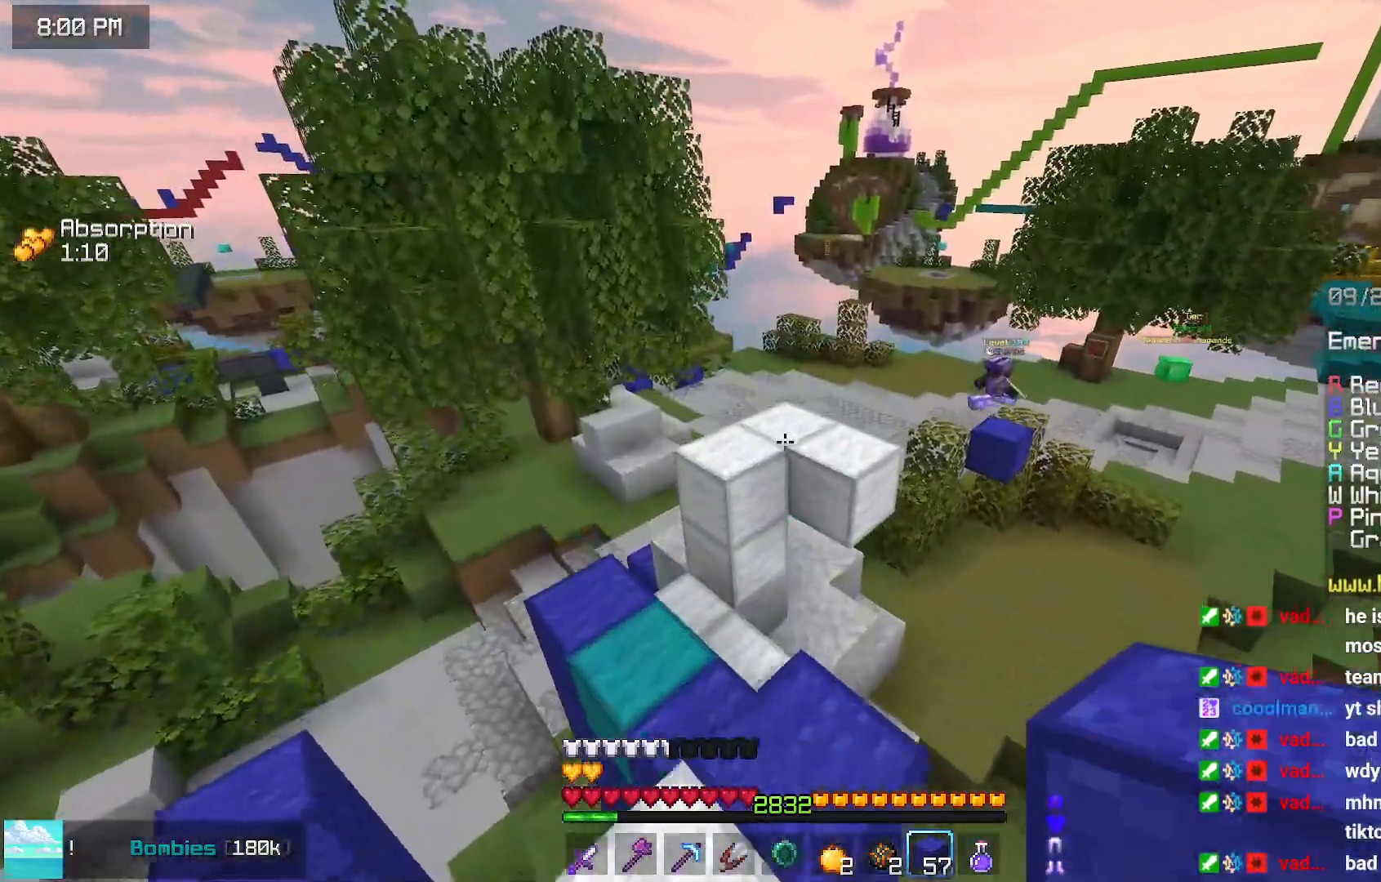
{"keys": ["space", "up"], "mouse": [], "events": []}
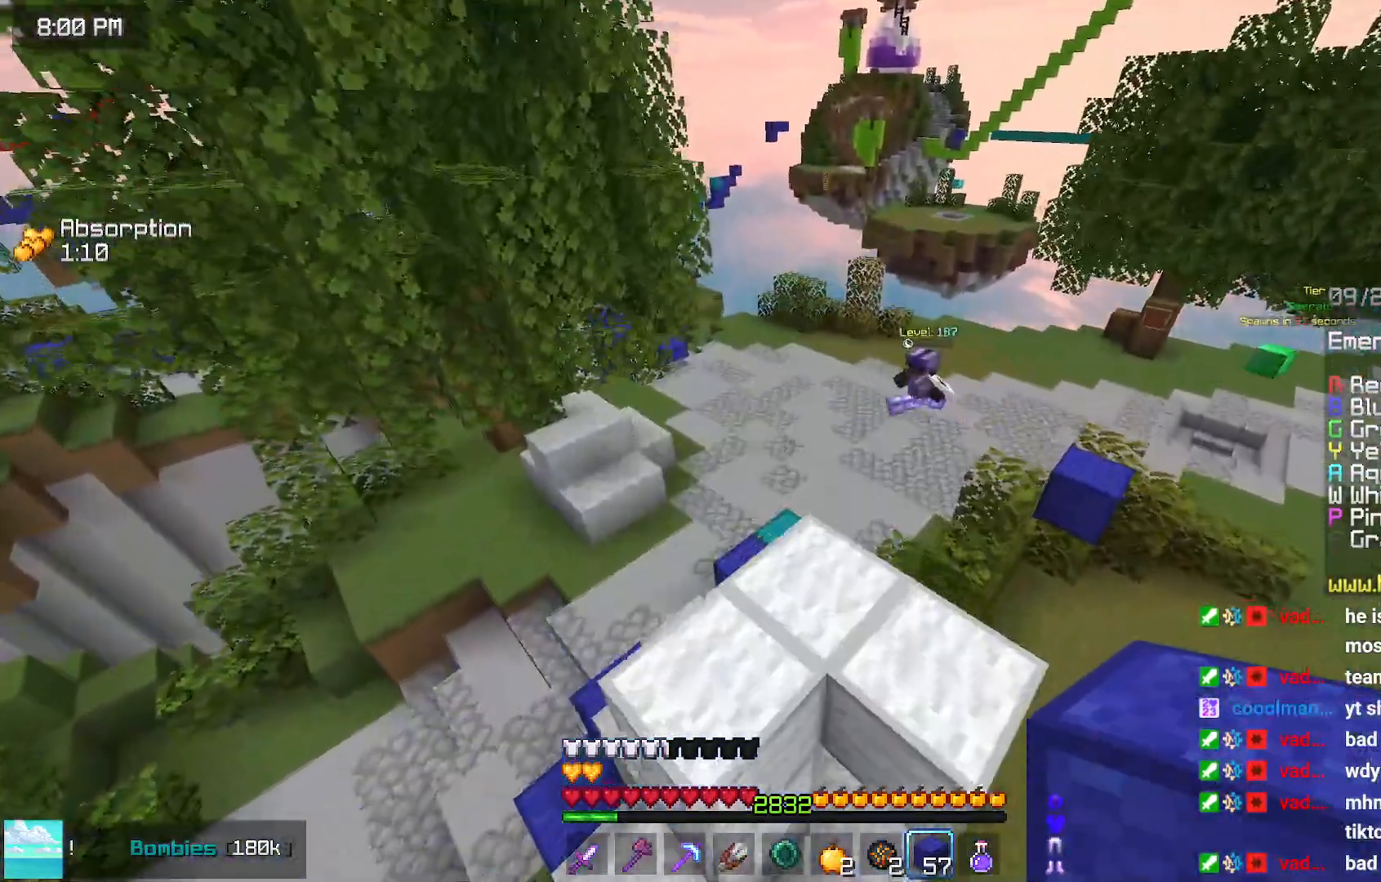
{"keys": ["left", "up"], "mouse": [], "events": [[17, "space", "up"], [167, "left", "down"], [217, "up", "up"], [267, "up", "down"]]}
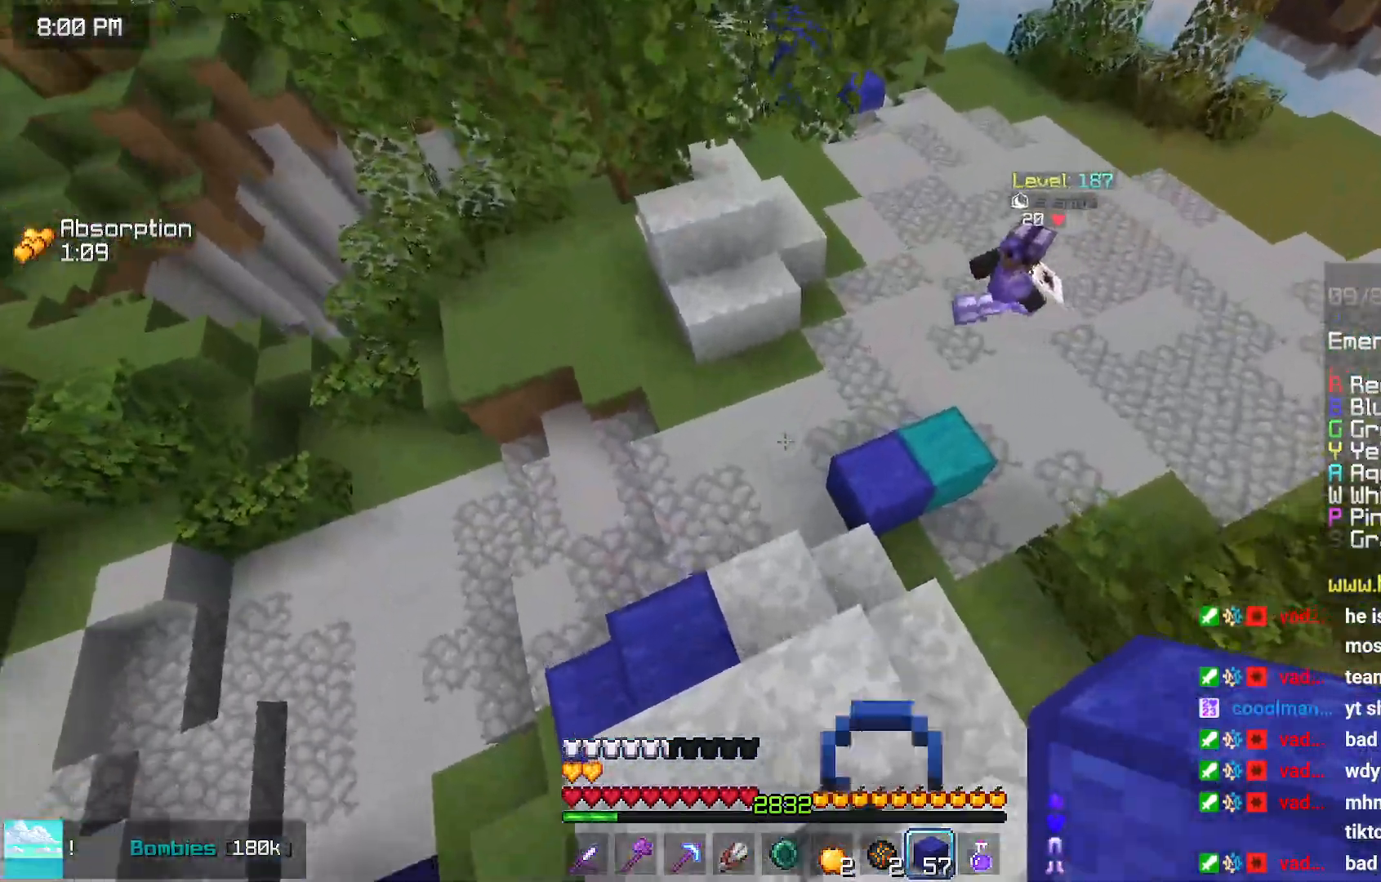
{"keys": ["left", "up"], "mouse": [], "events": [[83, "up", "up"], [133, "up", "down"], [183, "left", "up"], [233, "mouse_right", "down"], [283, "mouse_right", "up"], [333, "space", "down"], [383, "left", "down"], [483, "space", "up"]]}
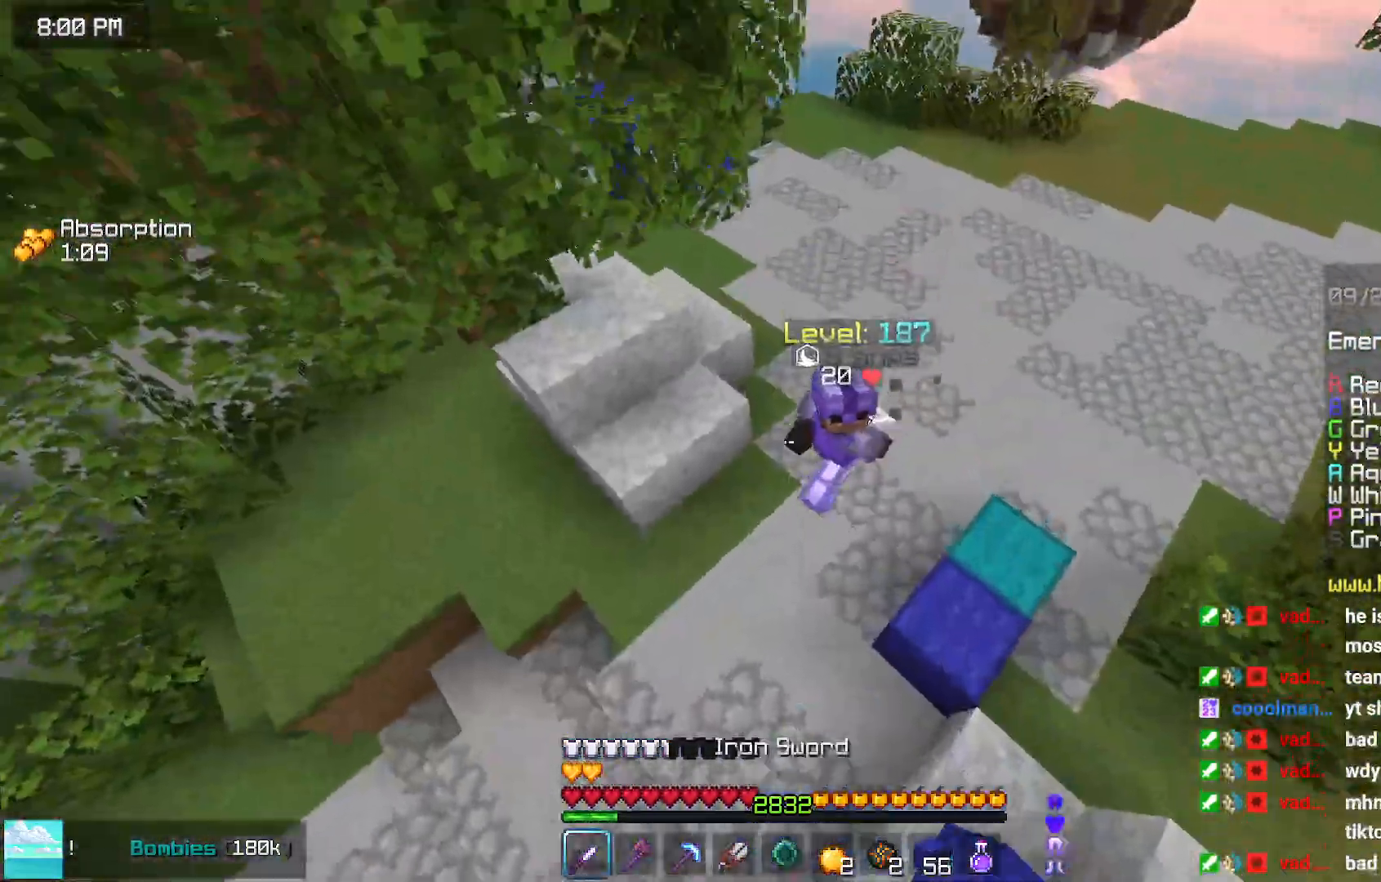
{"keys": ["left", "up"], "mouse": [], "events": [[350, "mouse_left", "down"], [500, "mouse_left", "up"]]}
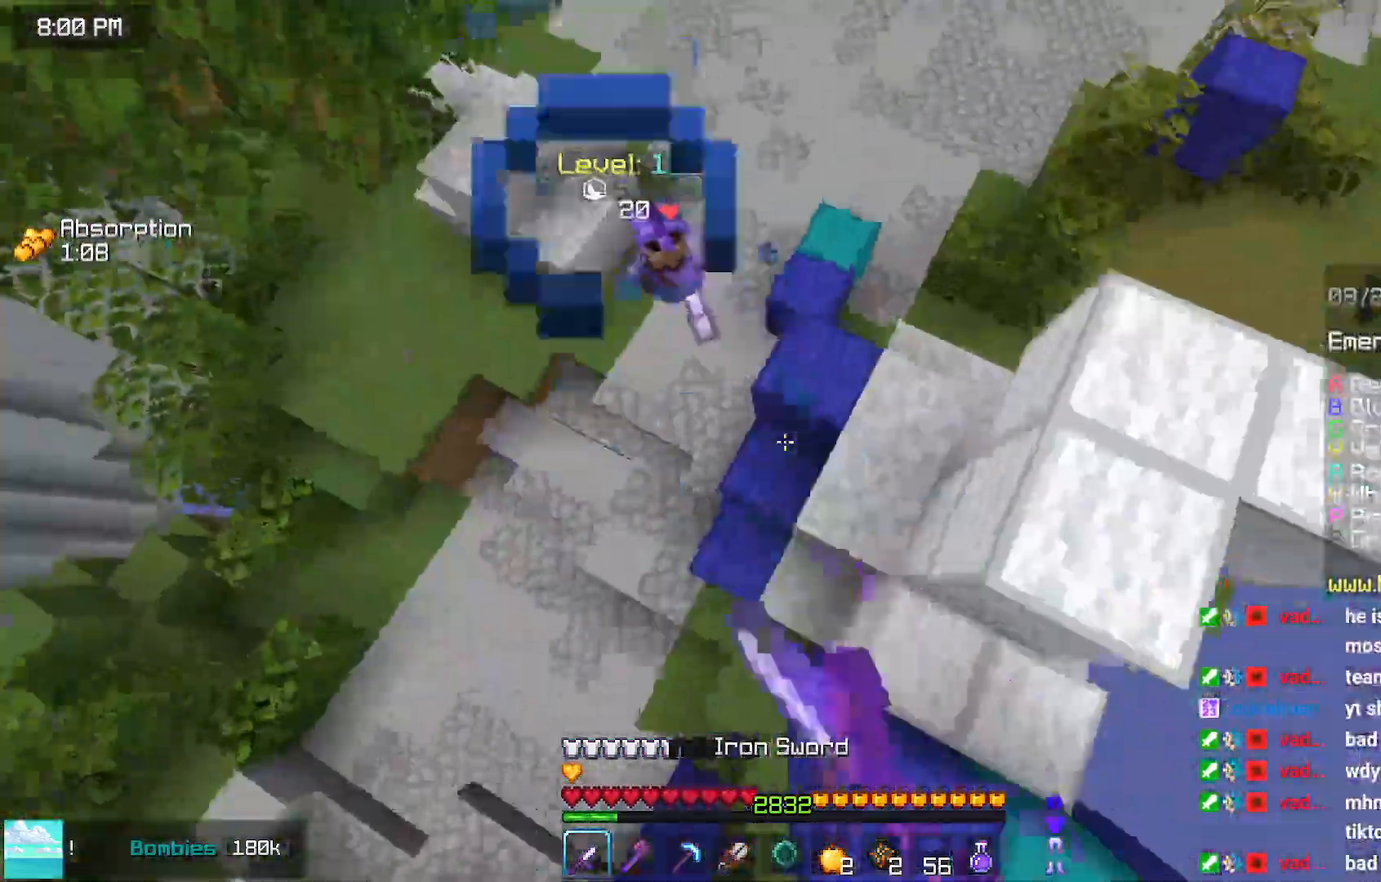
{"keys": ["space"], "mouse": ["right"], "events": [[50, "mouse_left", "down"], [100, "left", "up"], [150, "mouse_left", "up"], [300, "mouse_right", "down"], [350, "mouse_right", "up"], [350, "up", "up"], [417, "mouse_right", "down"], [417, "space", "down"]]}
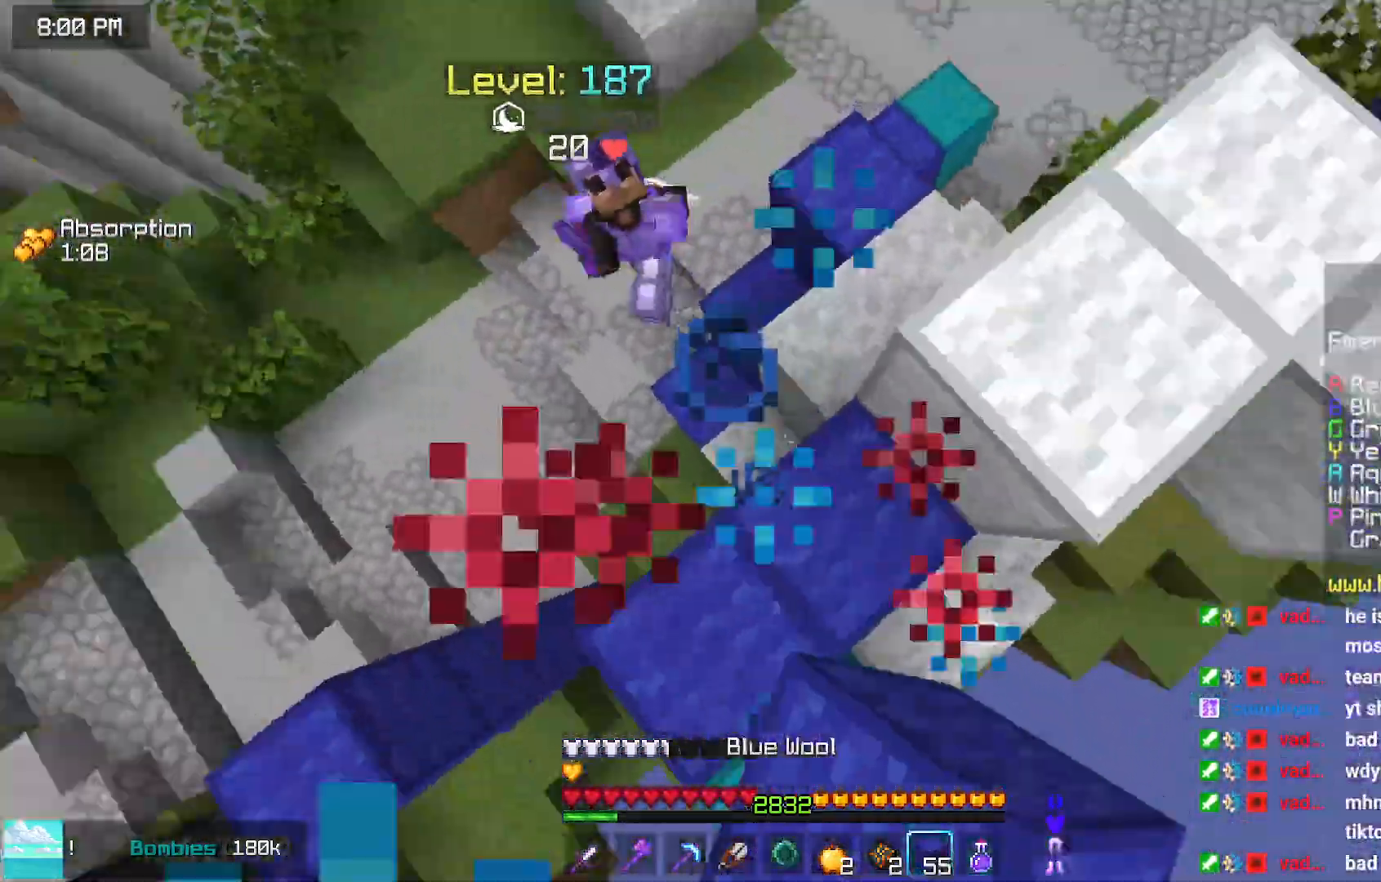
{"keys": ["left", "space"], "mouse": [], "events": [[17, "mouse_right", "up"], [67, "down", "down"], [67, "mouse_right", "down"], [167, "mouse_right", "up"], [267, "down", "up"], [367, "mouse_right", "down"], [367, "up", "down"], [467, "left", "down"], [467, "mouse_right", "up"], [467, "up", "up"]]}
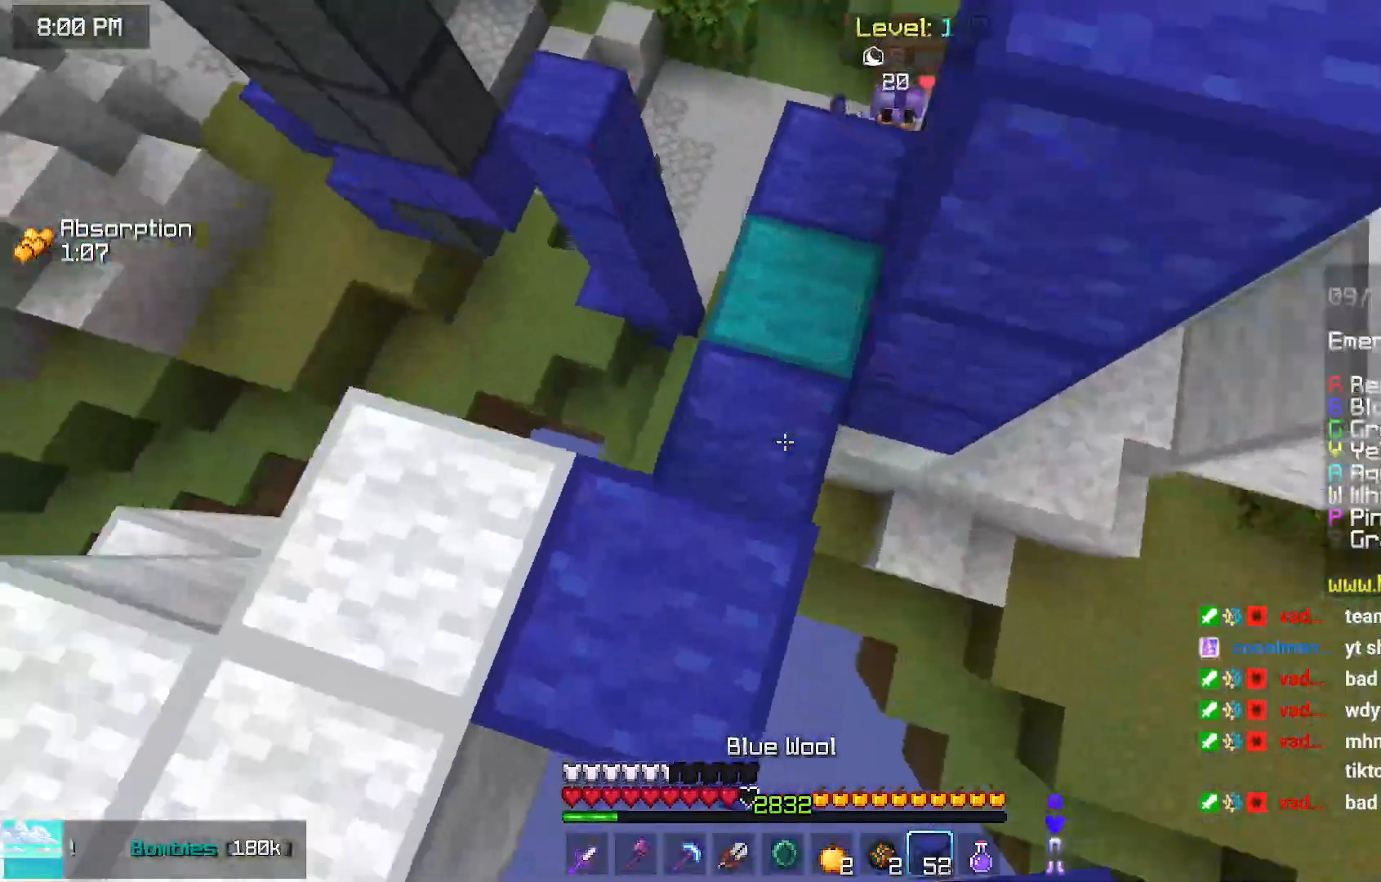
{"keys": ["space"], "mouse": ["right"], "events": [[67, "mouse_right", "down"], [117, "left", "up"], [183, "mouse_right", "up"], [233, "left", "down"], [233, "mouse_right", "down"], [333, "mouse_right", "up"], [433, "left", "up"], [433, "mouse_right", "down"]]}
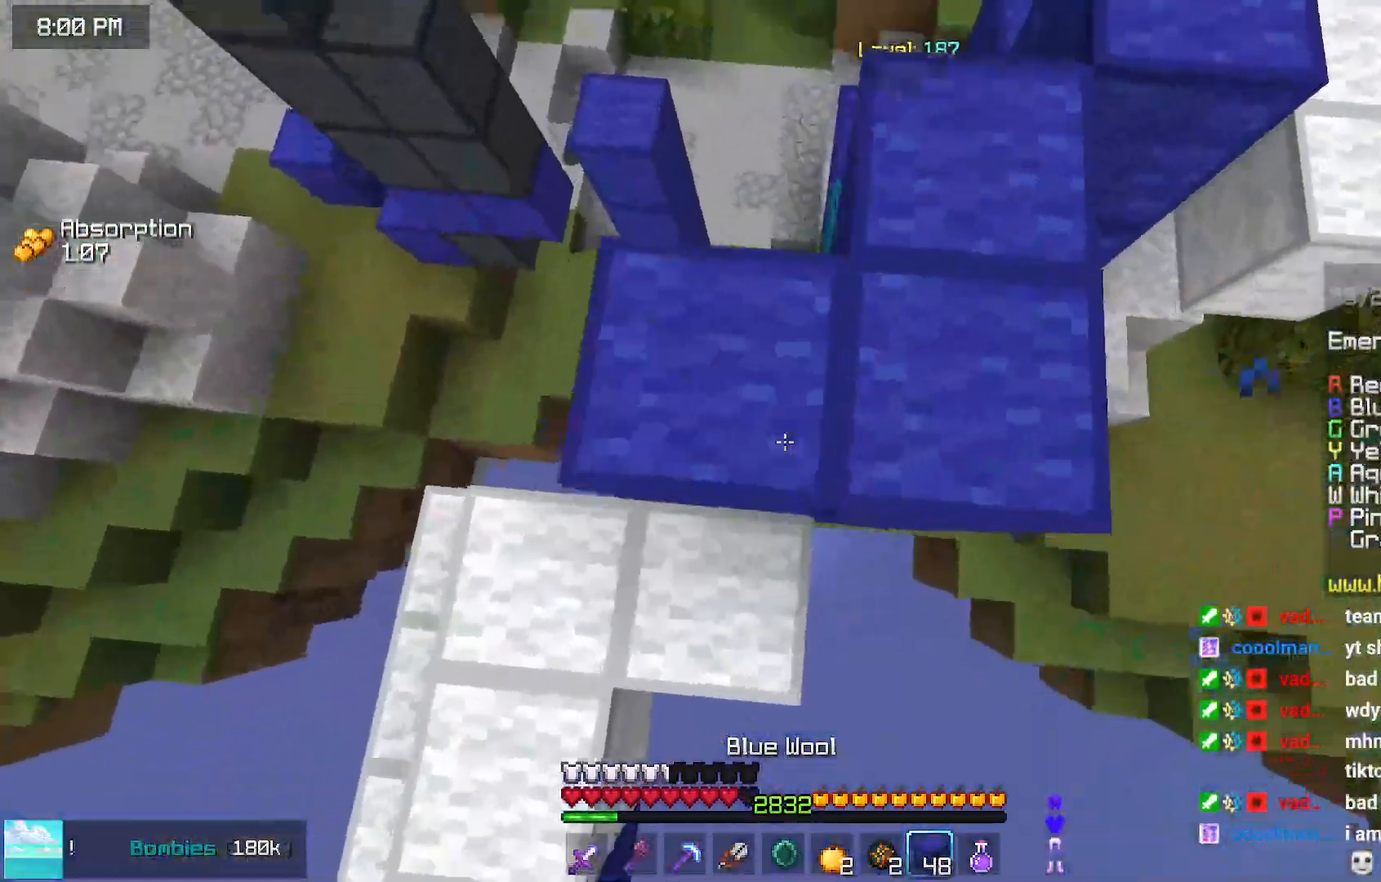
{"keys": ["space"], "mouse": [], "events": [[33, "mouse_right", "up"], [183, "mouse_right", "down"], [233, "right", "down"], [283, "mouse_right", "up"], [283, "space", "up"], [333, "right", "up"], [400, "mouse_right", "down"], [450, "space", "down"], [500, "mouse_right", "up"]]}
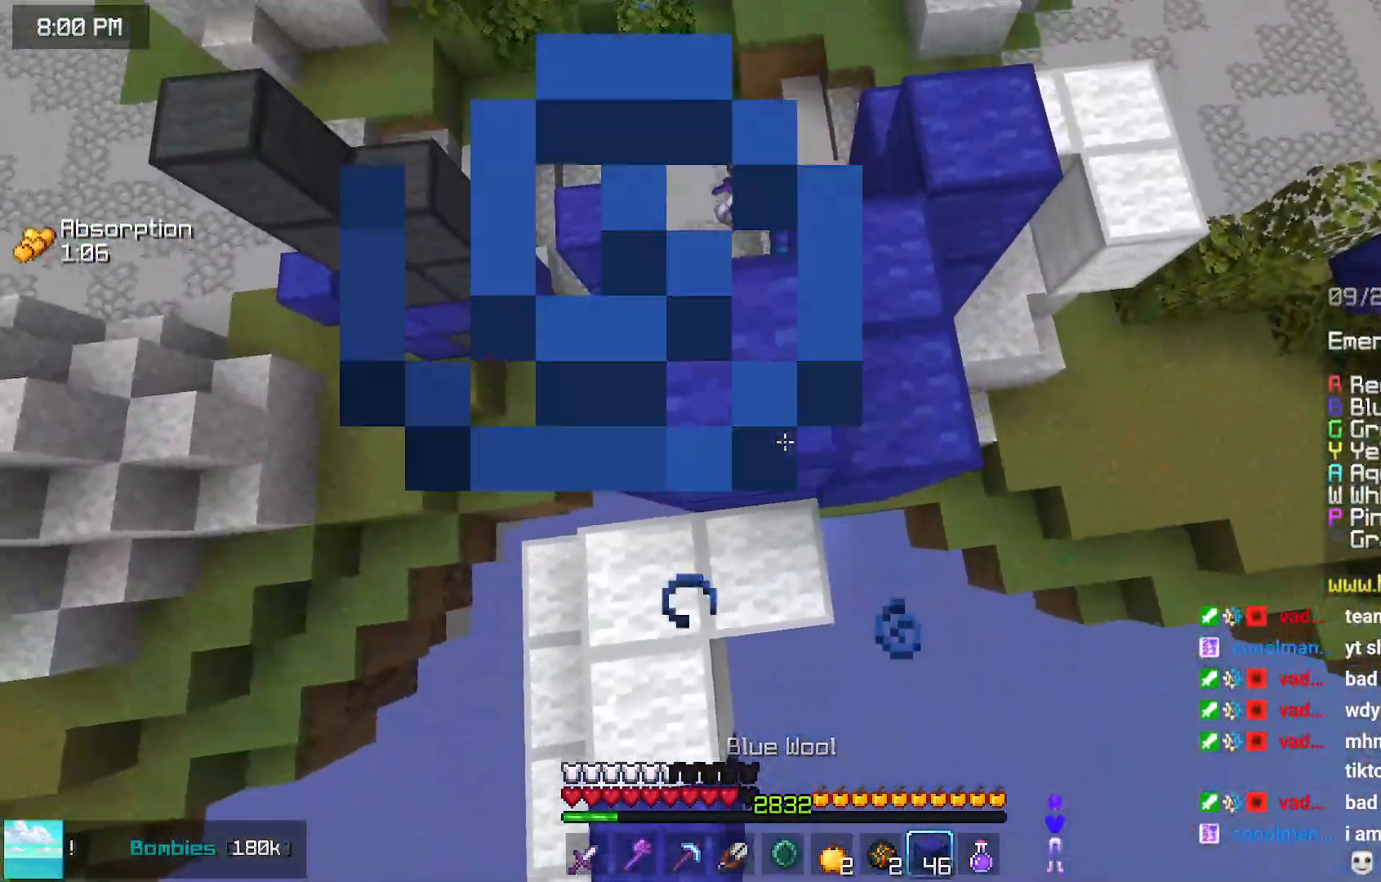
{"keys": ["up"], "mouse": [], "events": [[150, "up", "down"], [200, "mouse_right", "down"], [200, "space", "up"], [250, "mouse_right", "up"]]}
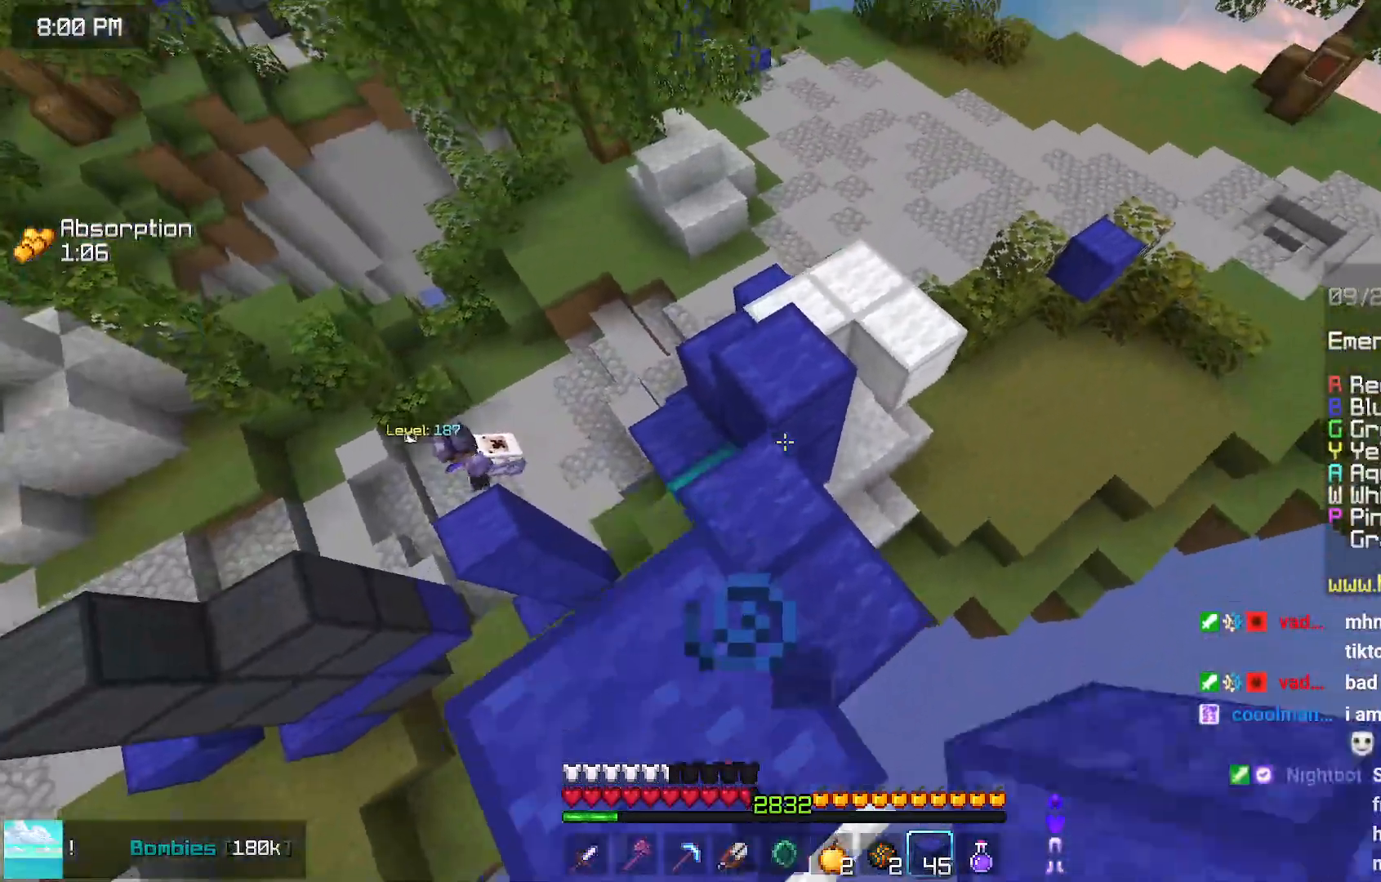
{"keys": ["right", "up"], "mouse": [], "events": [[317, "right", "down"]]}
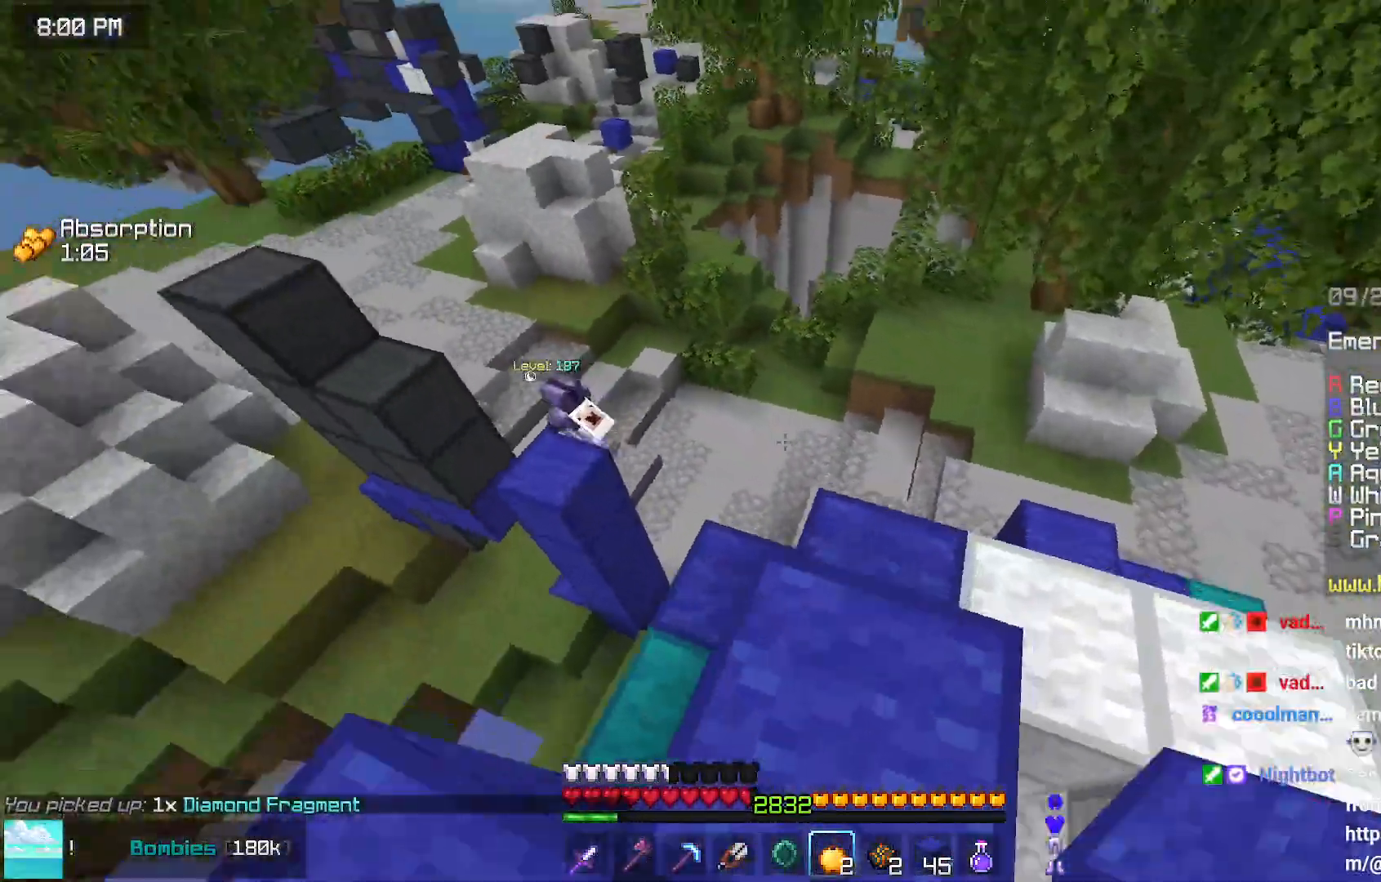
{"keys": ["right"], "mouse": ["right"], "events": [[17, "mouse_right", "down"], [267, "up", "up"]]}
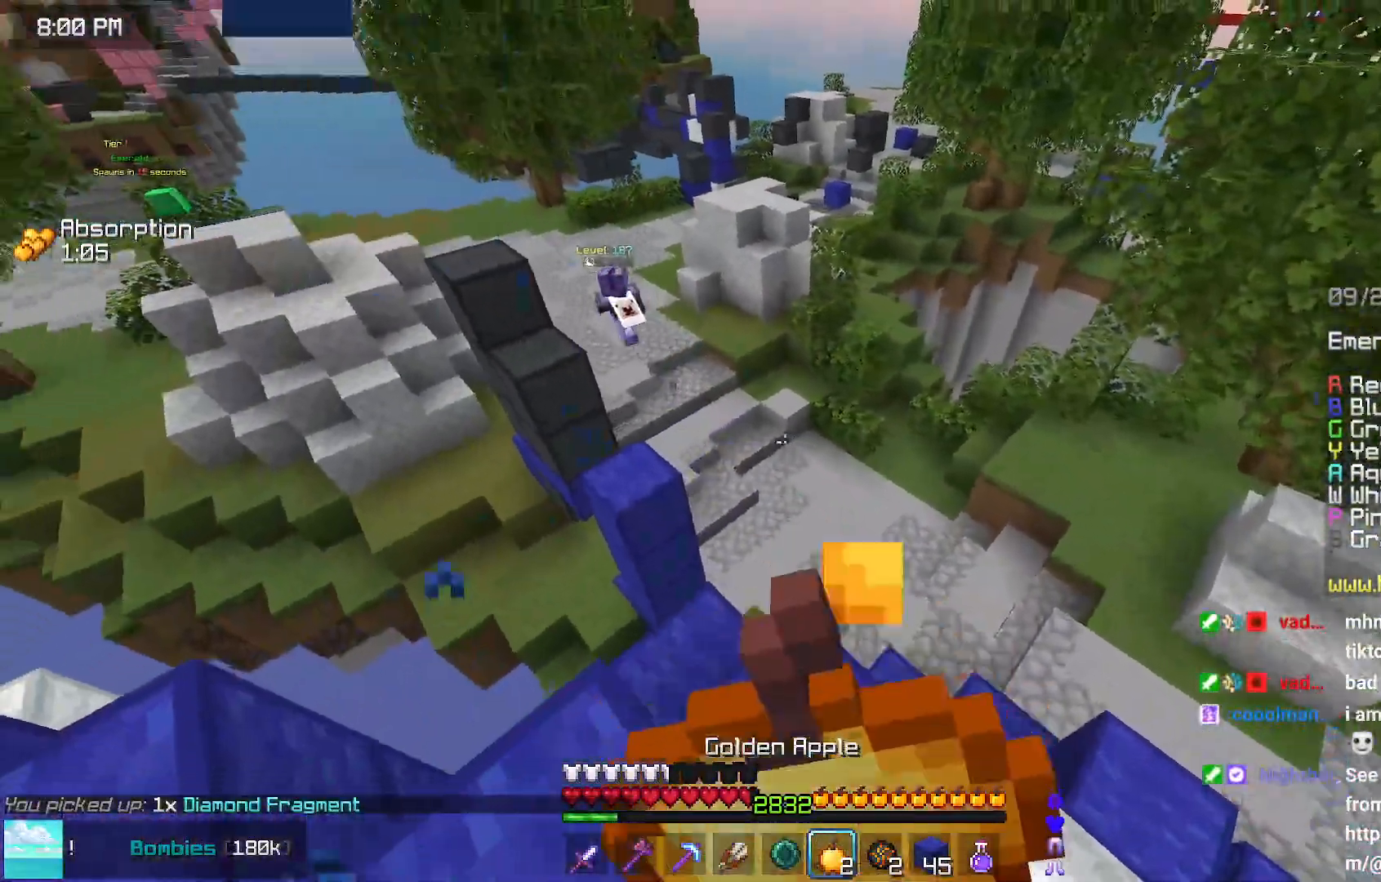
{"keys": ["right"], "mouse": ["right"], "events": []}
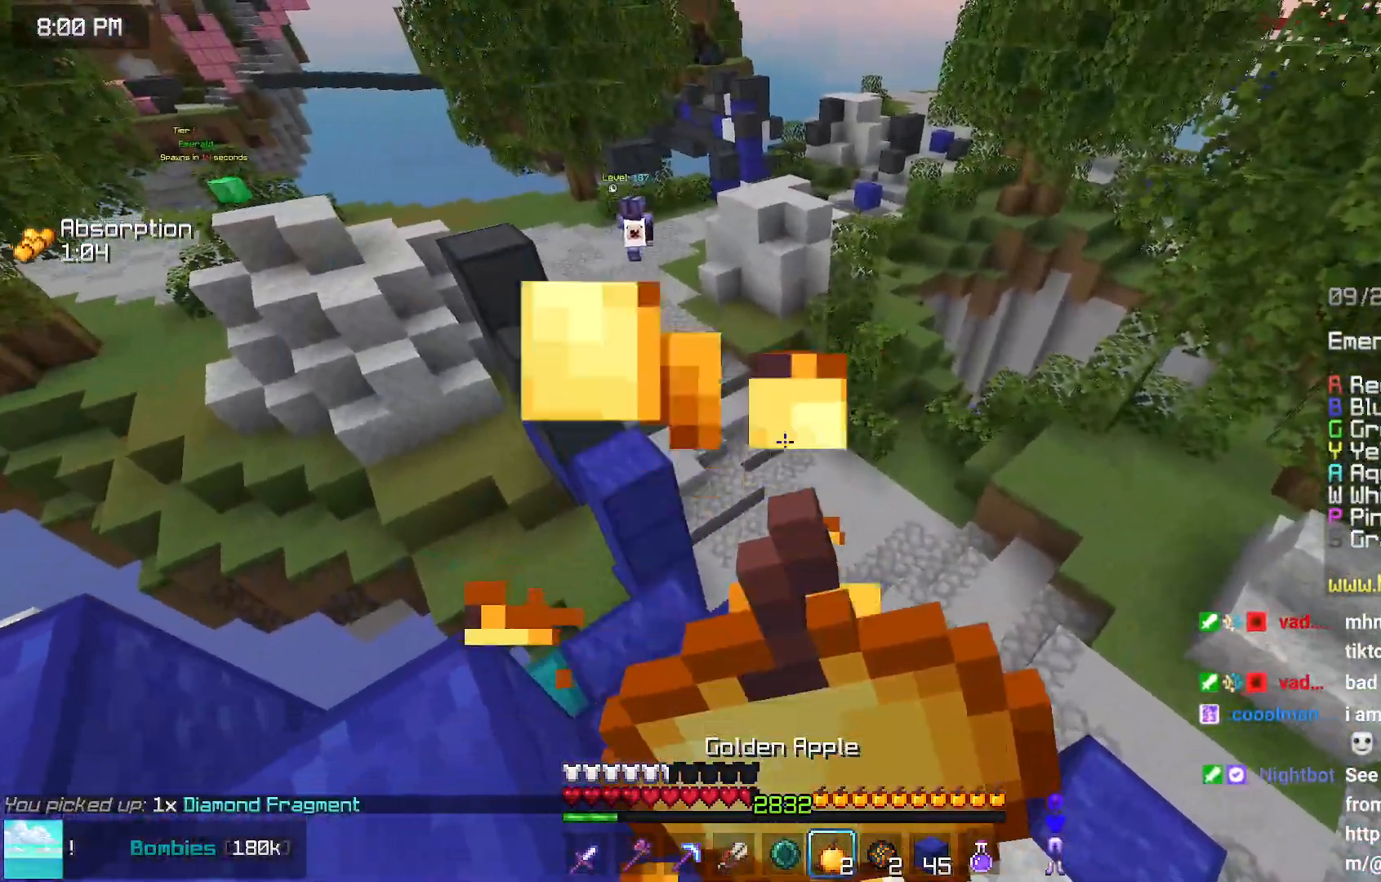
{"keys": ["right", "up"], "mouse": ["right"], "events": [[467, "up", "down"]]}